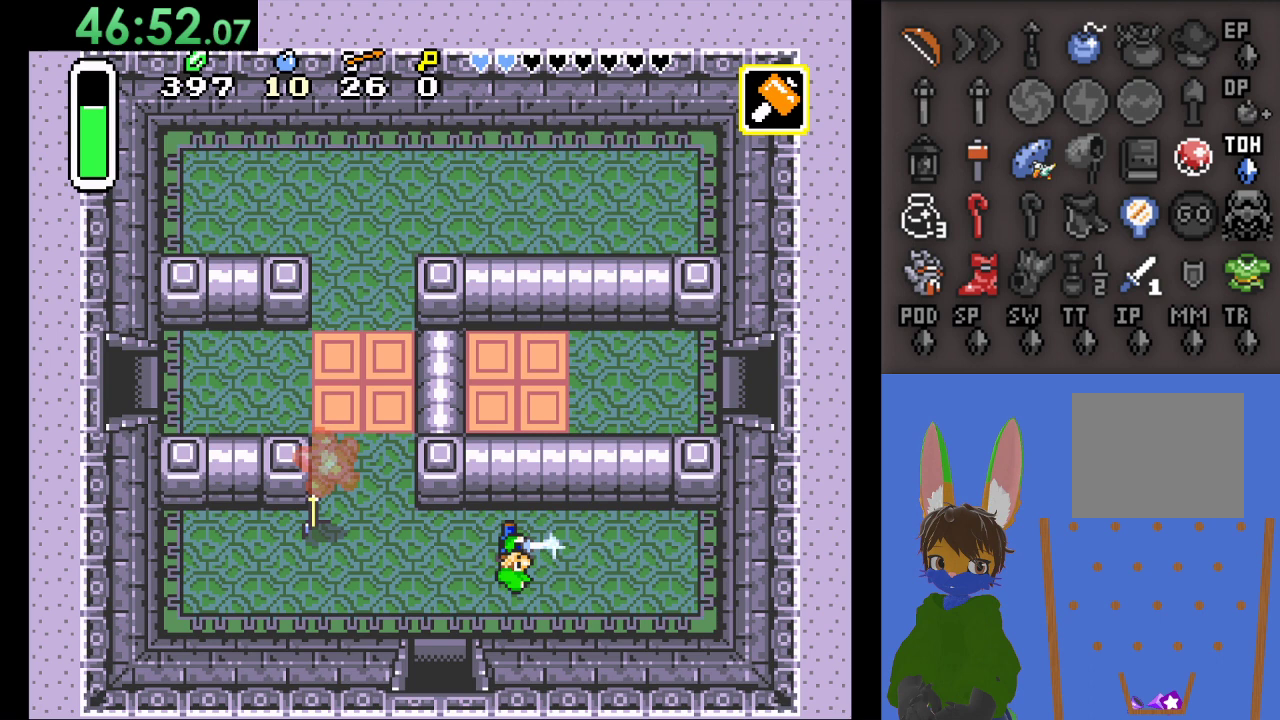
Gameplay with a controller (PlayStation layout); each line is a JSON object with the inputs held at the frame after it. "events" lists button and stick changes between this image and that frame as [ms after this image, input, new state], when the widget could be followed in between.
{"buttons": ["CROSS"], "left_stick": "center", "right_stick": "center", "events": [[133, "left_stick", "center"]]}
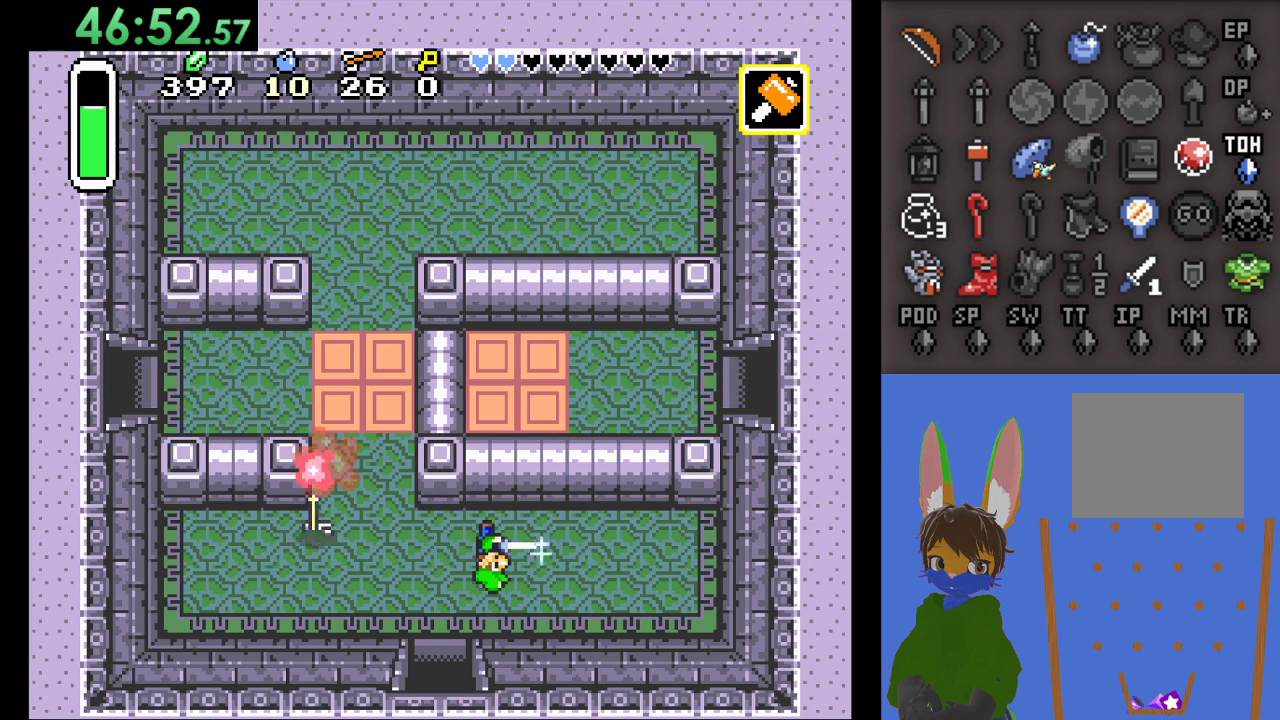
{"buttons": ["CROSS"], "left_stick": "left", "right_stick": "center", "events": [[200, "left_stick", "left"]]}
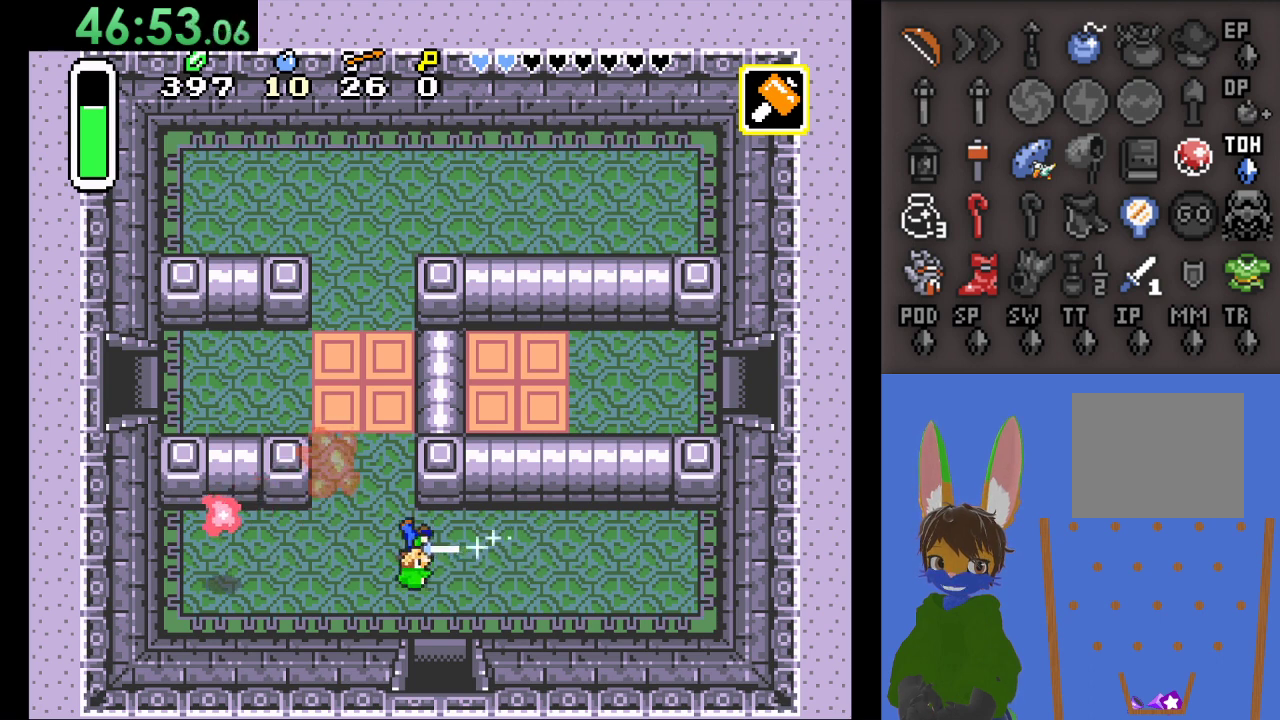
{"buttons": ["CROSS"], "left_stick": "up-left", "right_stick": "center", "events": [[200, "left_stick", "down"], [367, "left_stick", "left"], [467, "left_stick", "up-left"]]}
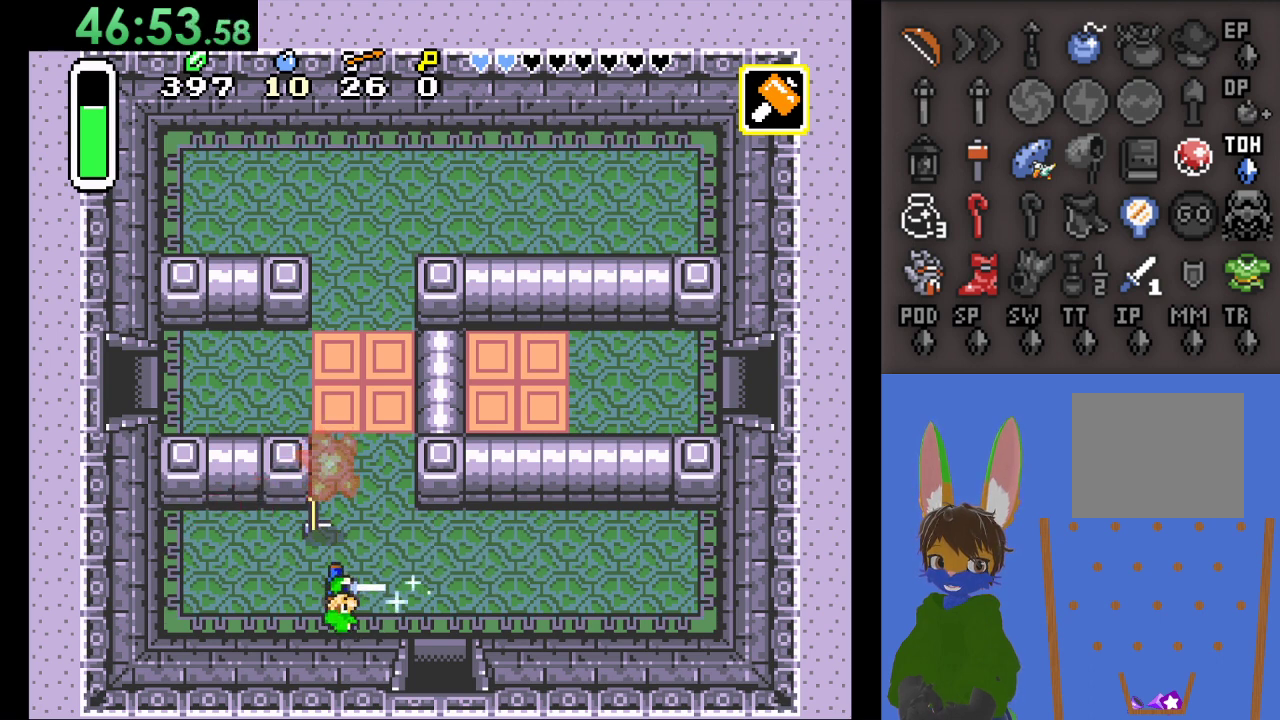
{"buttons": ["CROSS"], "left_stick": "center", "right_stick": "center", "events": [[100, "left_stick", "center"]]}
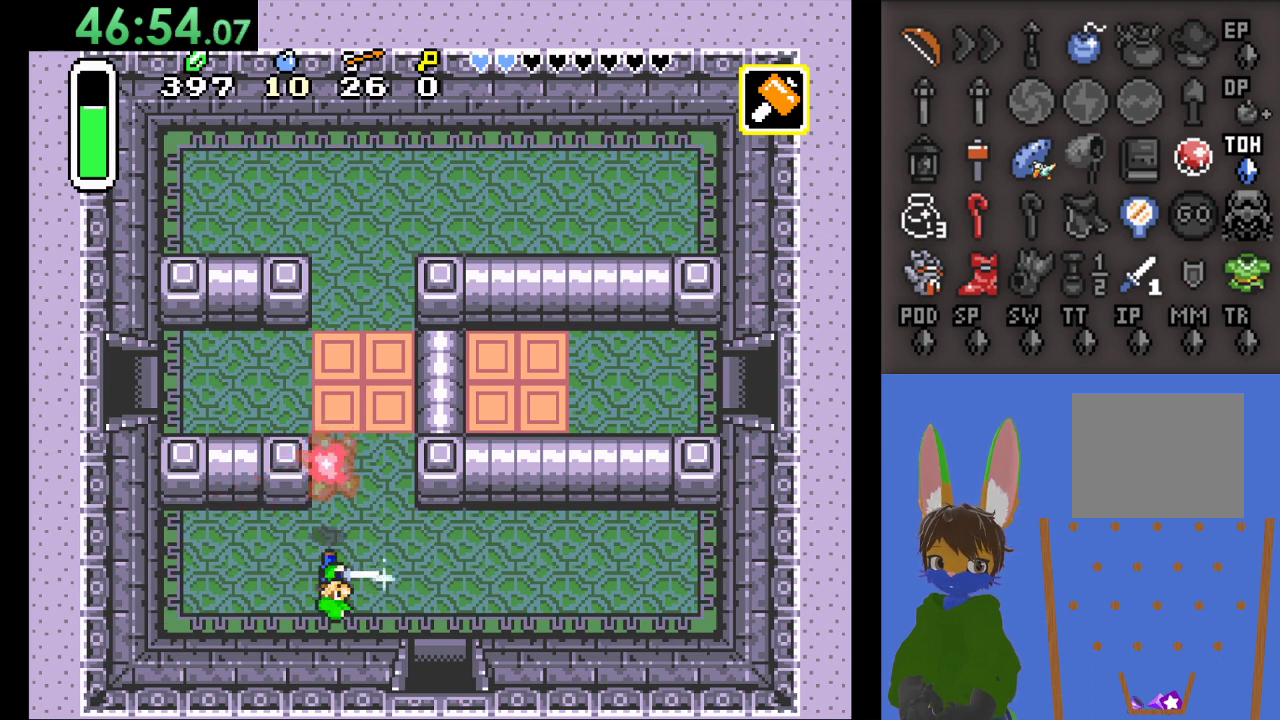
{"buttons": [], "left_stick": "center", "right_stick": "center", "events": [[100, "left_stick", "up-left"], [200, "left_stick", "center"], [233, "CROSS", "up"]]}
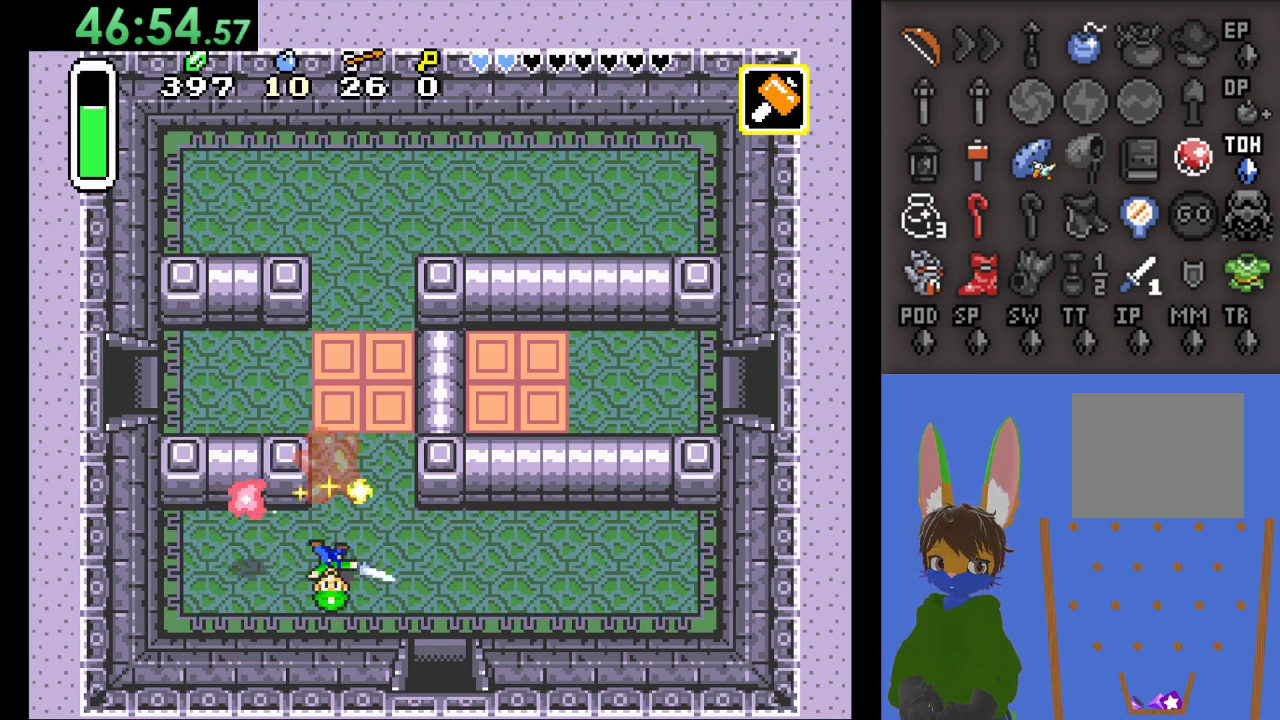
{"buttons": ["CROSS"], "left_stick": "center", "right_stick": "center", "events": [[500, "CROSS", "down"]]}
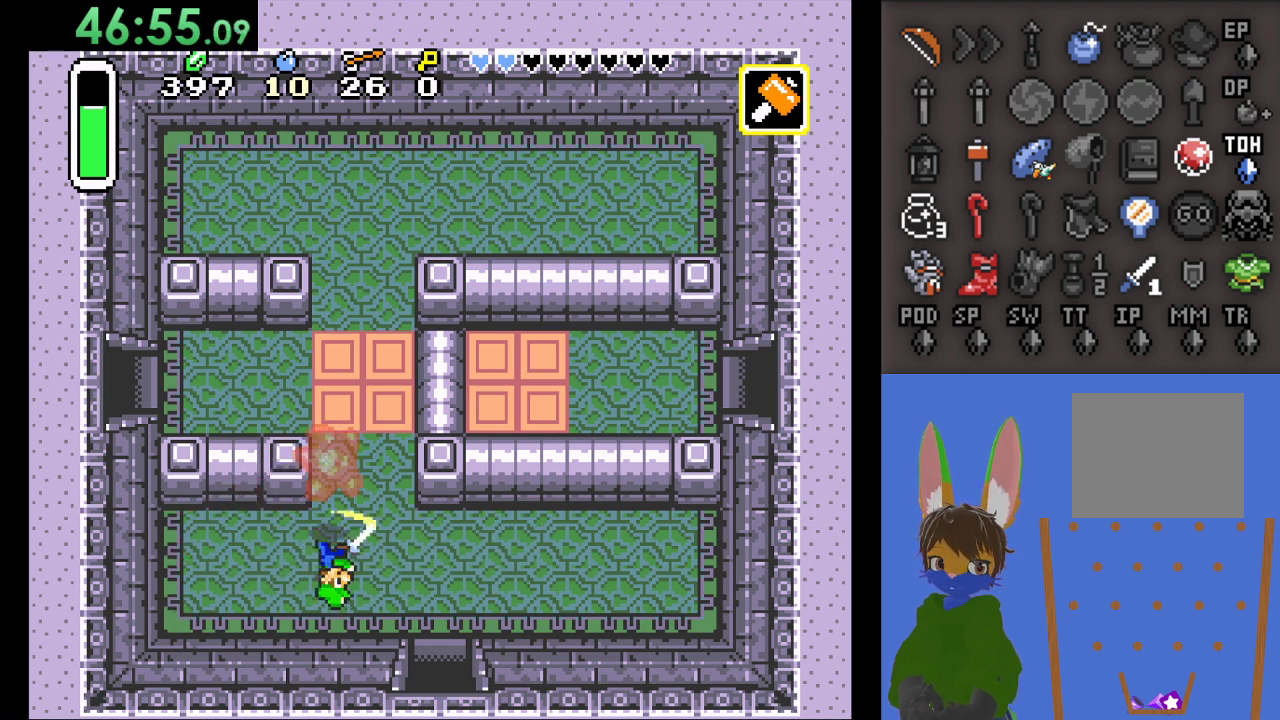
{"buttons": ["CROSS"], "left_stick": "center", "right_stick": "center", "events": [[233, "left_stick", "down-right"], [433, "left_stick", "center"]]}
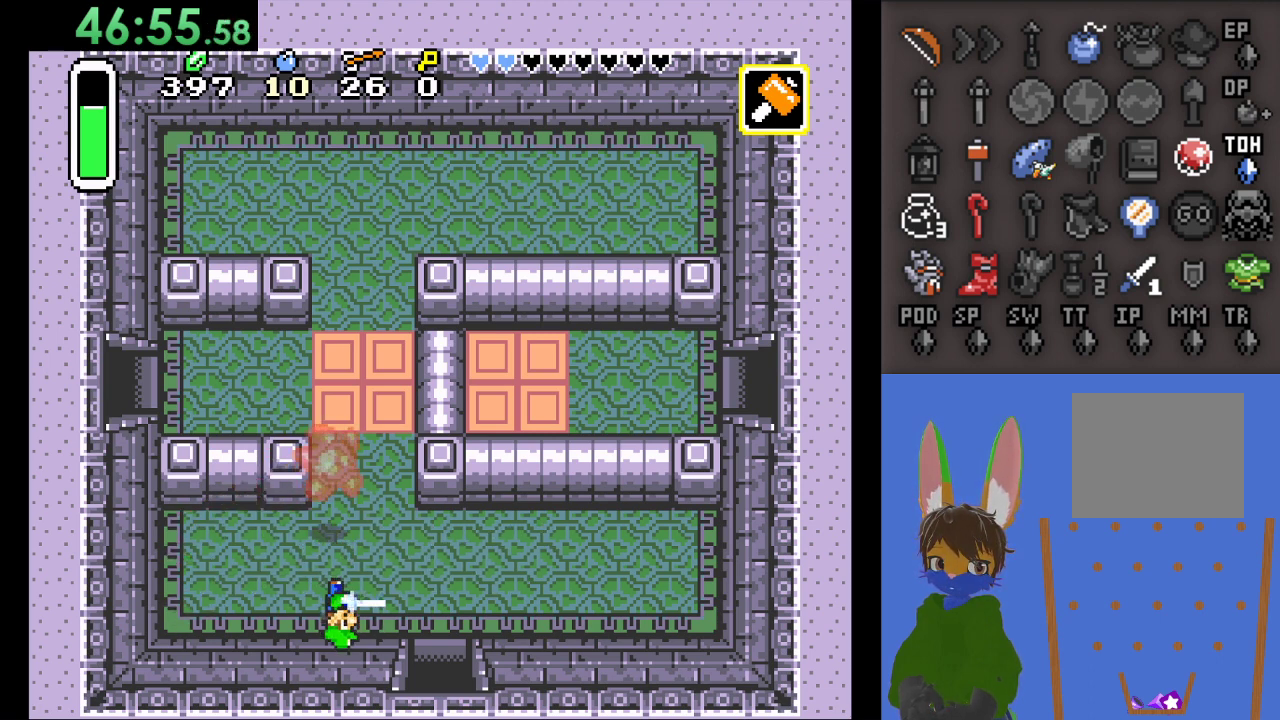
{"buttons": ["CROSS"], "left_stick": "center", "right_stick": "center", "events": []}
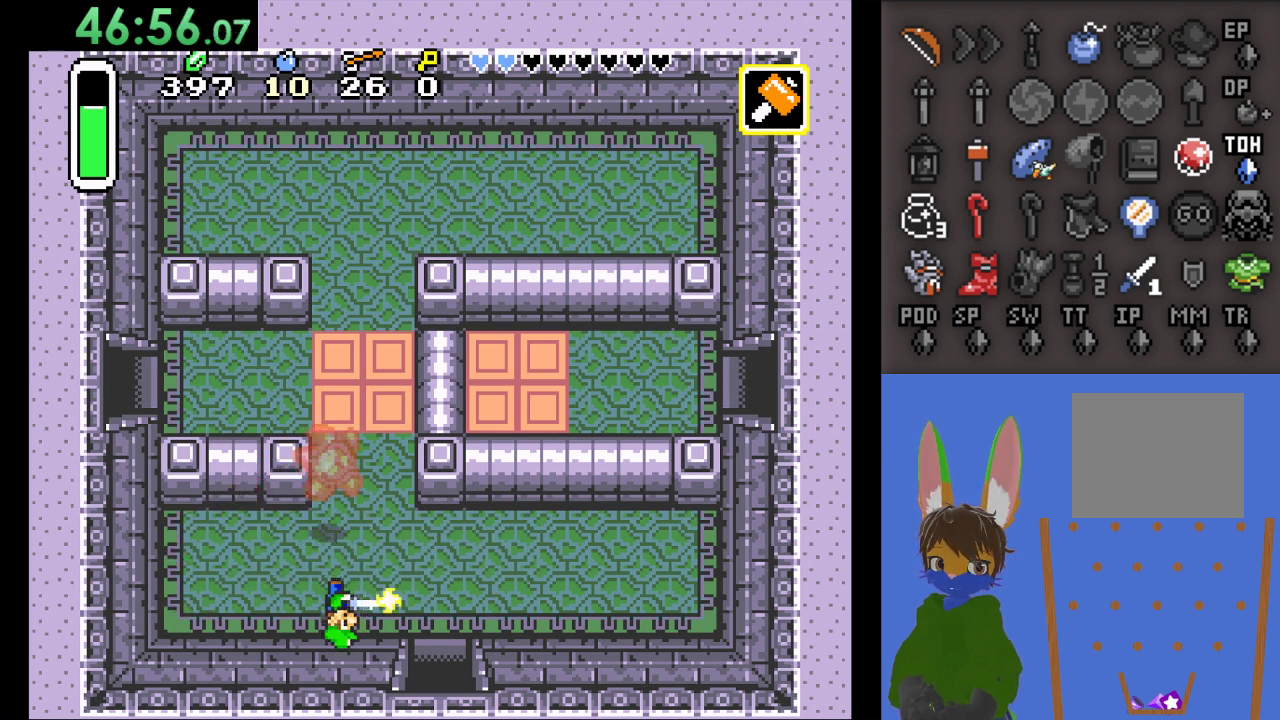
{"buttons": [], "left_stick": "center", "right_stick": "center", "events": [[200, "left_stick", "up-left"], [367, "CROSS", "up"], [367, "left_stick", "center"]]}
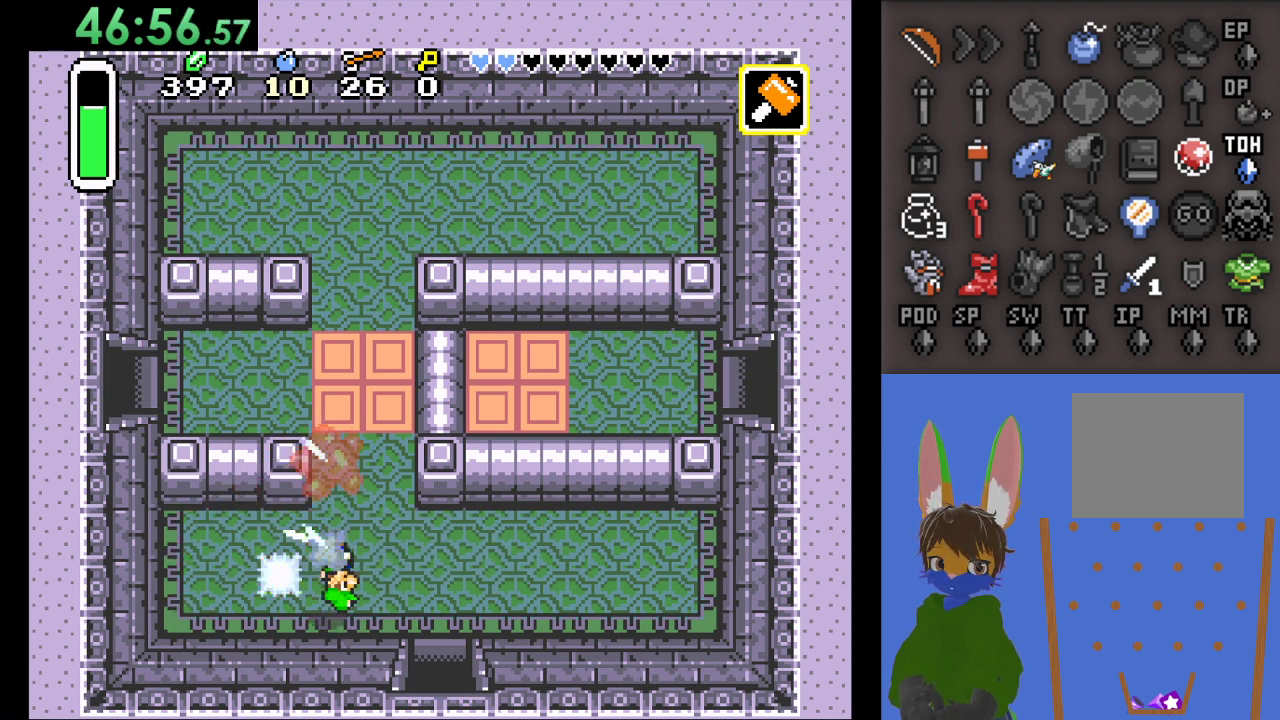
{"buttons": [], "left_stick": "right", "right_stick": "center", "events": [[300, "left_stick", "right"]]}
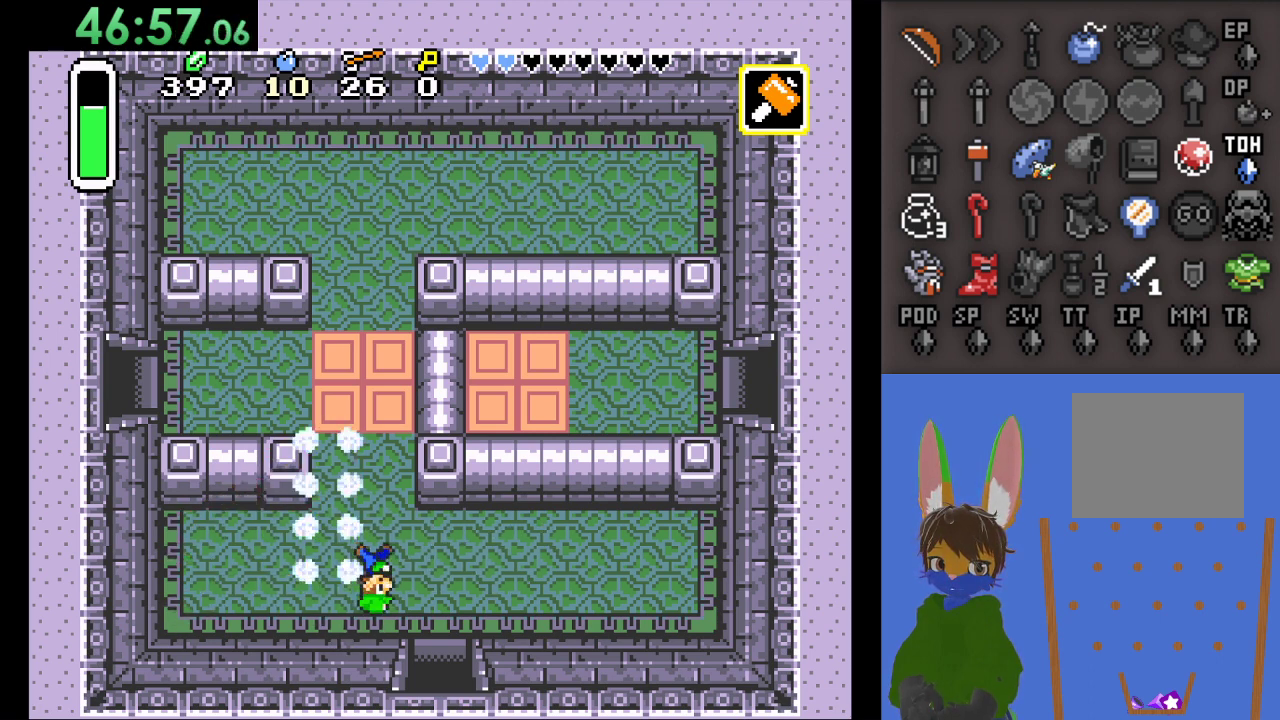
{"buttons": [], "left_stick": "up-left", "right_stick": "center", "events": [[67, "left_stick", "up"], [300, "left_stick", "up-left"]]}
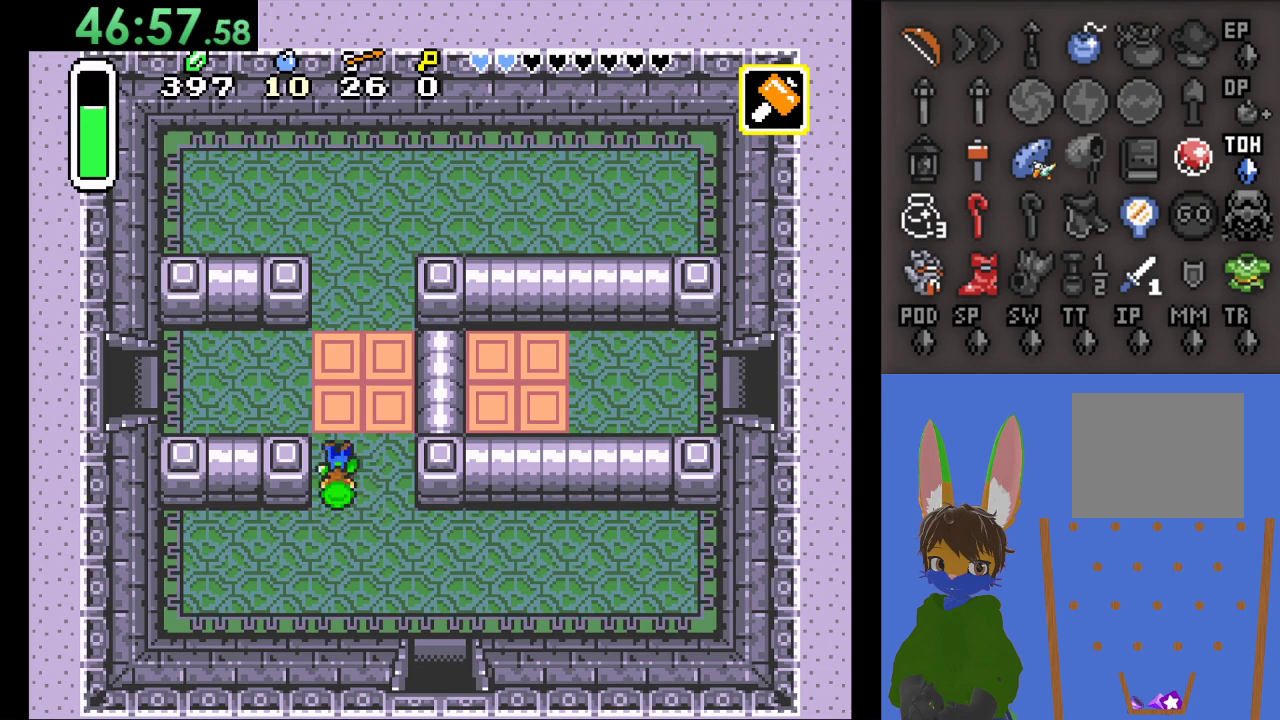
{"buttons": ["CIRCLE"], "left_stick": "left", "right_stick": "center", "events": [[33, "left_stick", "up"], [333, "left_stick", "left"], [367, "CIRCLE", "down"]]}
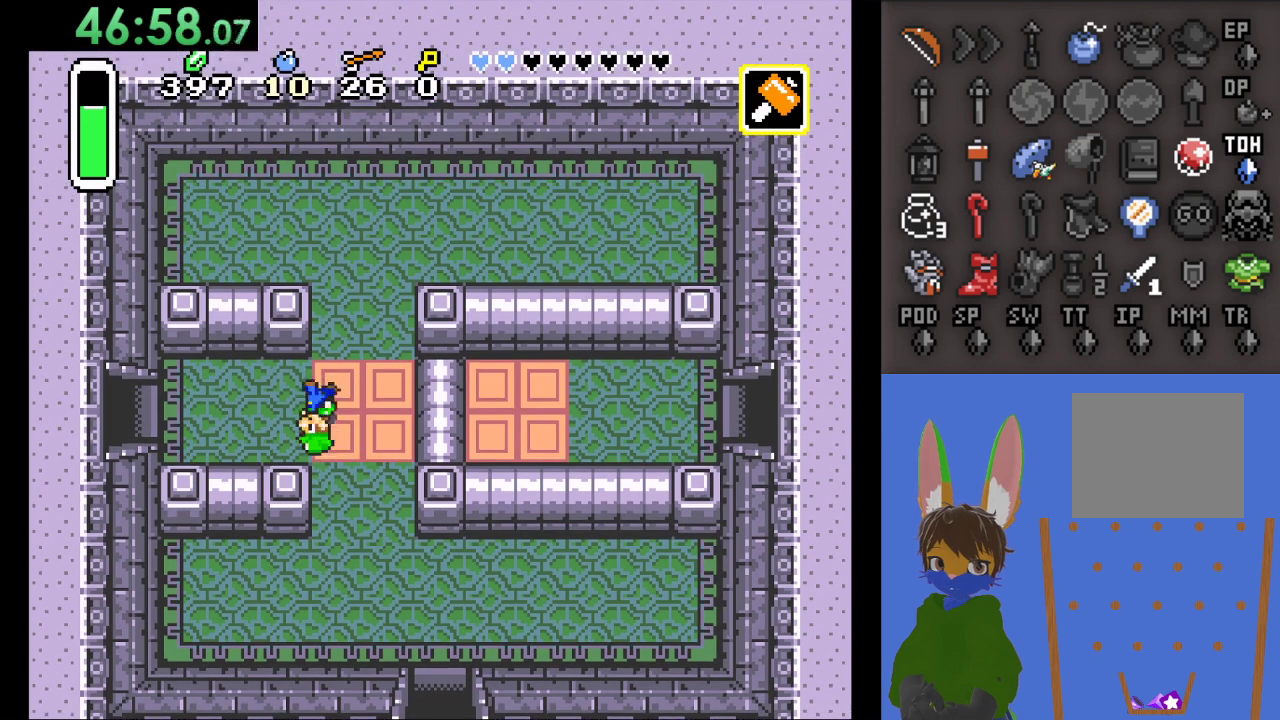
{"buttons": ["CIRCLE"], "left_stick": "left", "right_stick": "center", "events": []}
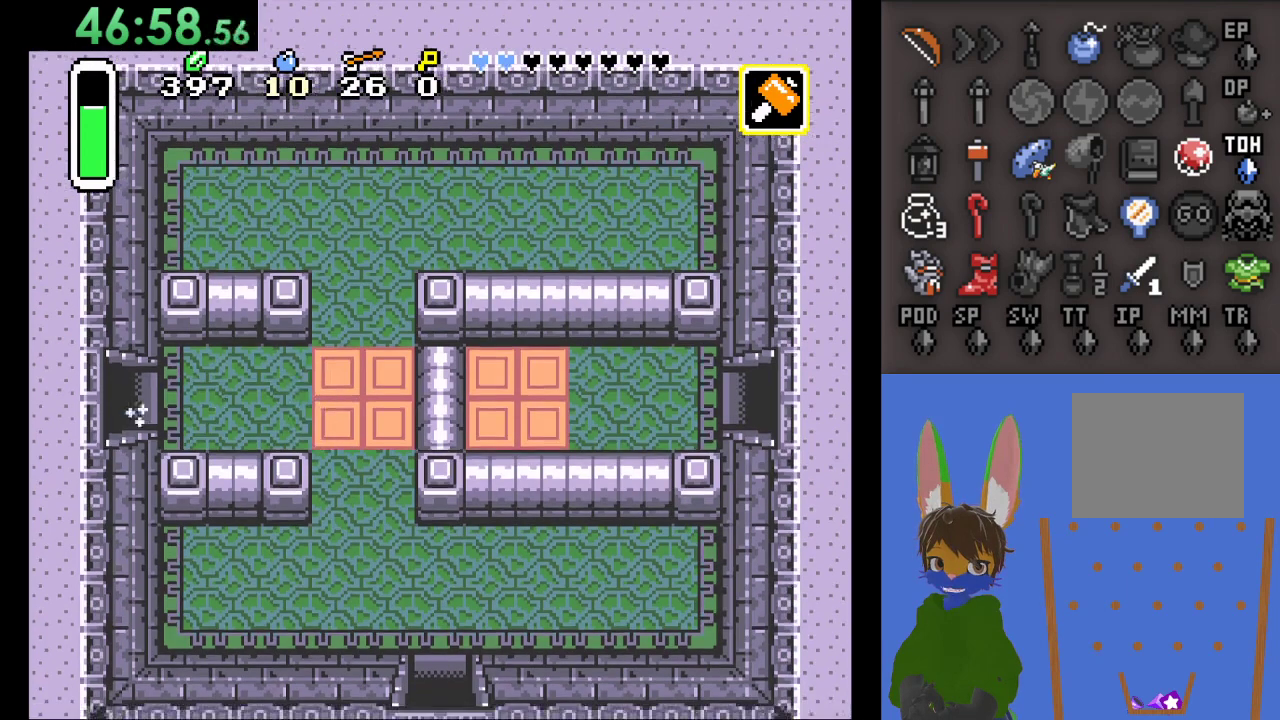
{"buttons": ["CIRCLE"], "left_stick": "left", "right_stick": "center", "events": []}
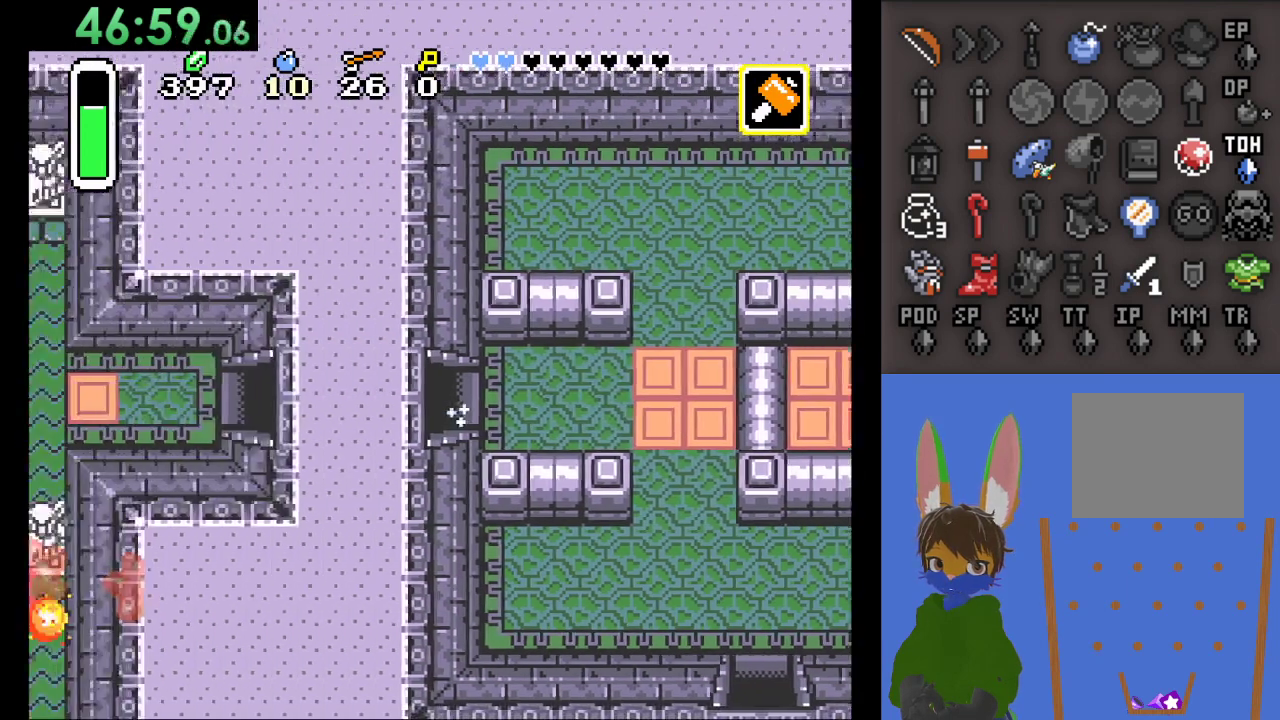
{"buttons": [], "left_stick": "left", "right_stick": "center", "events": [[33, "CIRCLE", "up"], [100, "left_stick", "center"], [300, "left_stick", "left"]]}
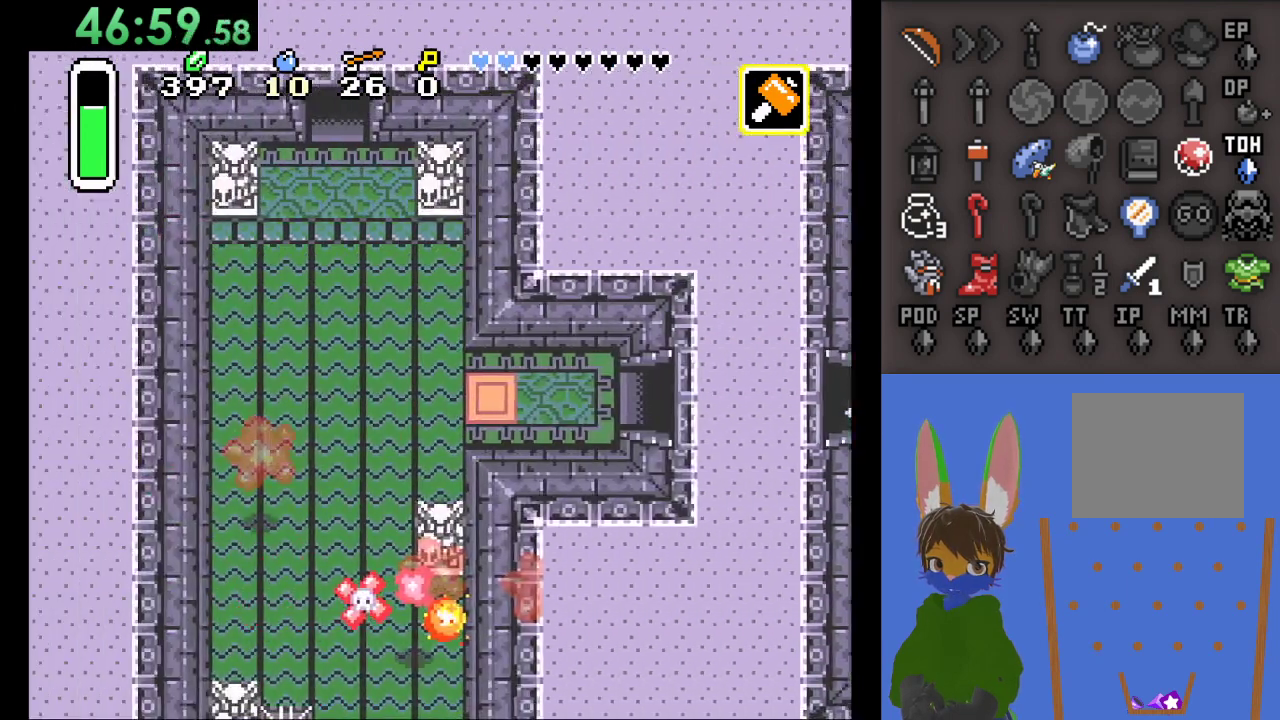
{"buttons": [], "left_stick": "up-left", "right_stick": "center", "events": [[233, "left_stick", "up-left"]]}
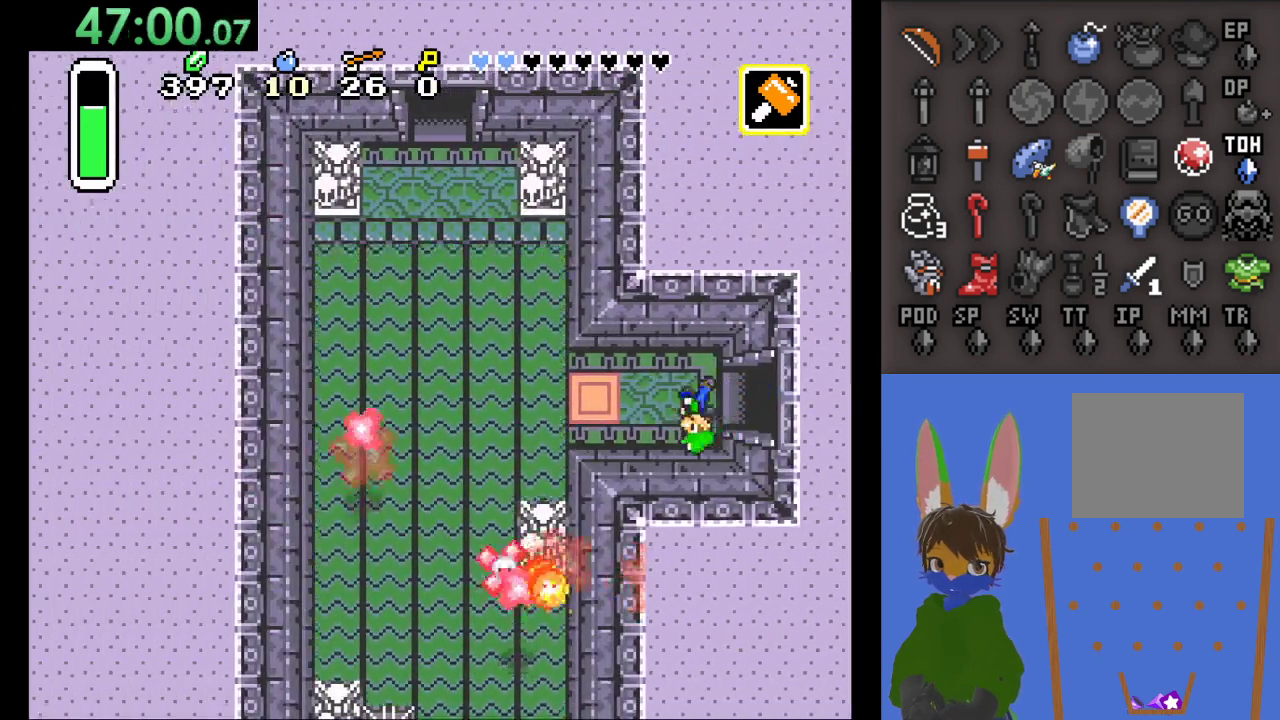
{"buttons": [], "left_stick": "up-left", "right_stick": "center", "events": []}
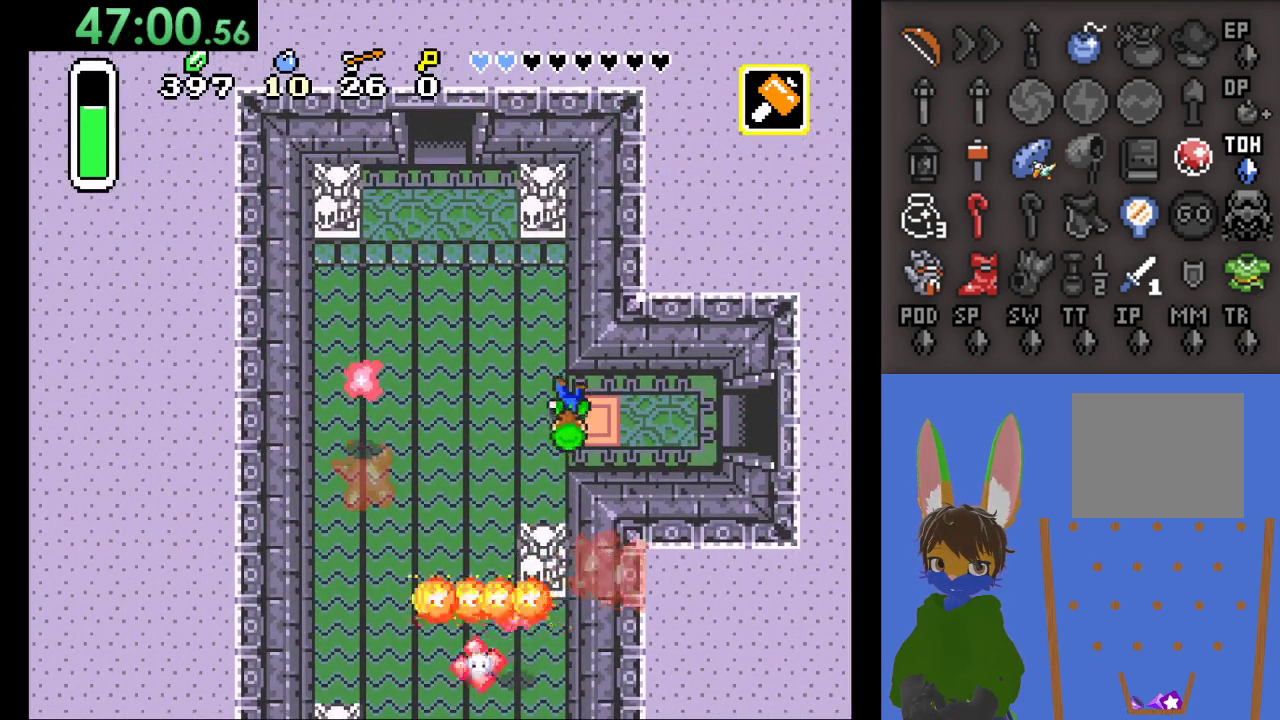
{"buttons": [], "left_stick": "up-left", "right_stick": "center", "events": []}
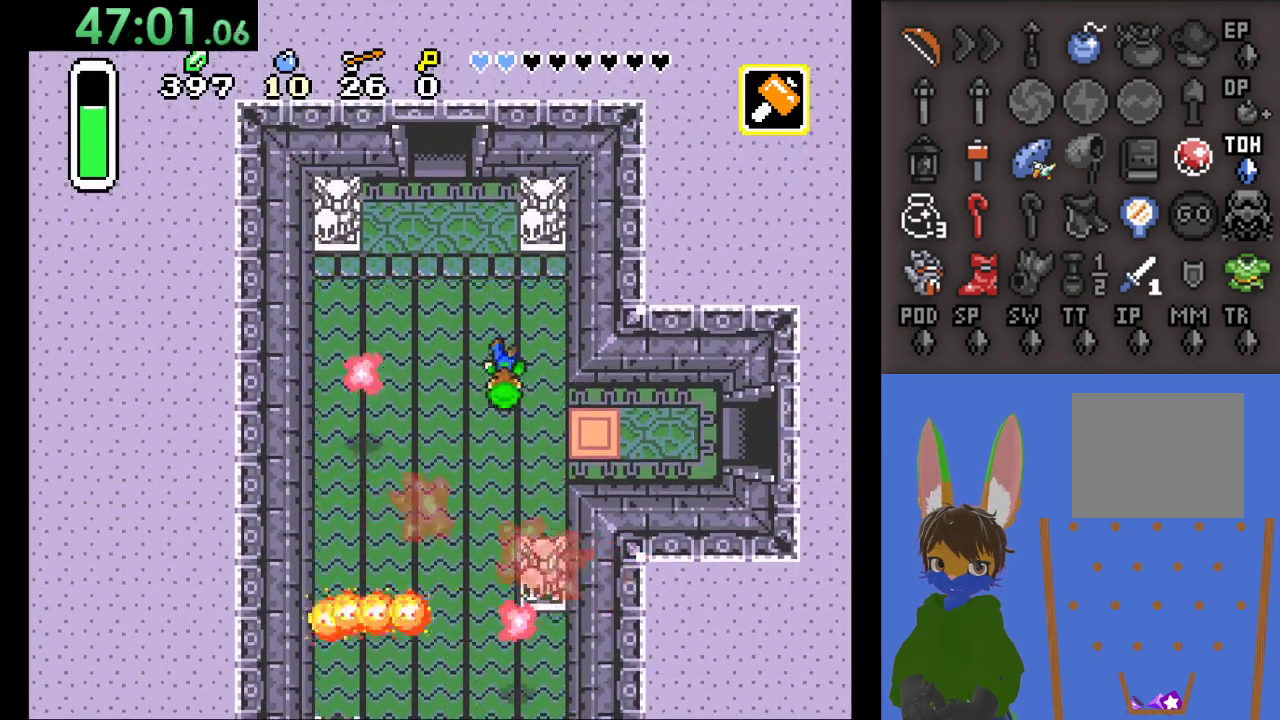
{"buttons": [], "left_stick": "up", "right_stick": "center", "events": [[133, "left_stick", "up"], [300, "left_stick", "up-left"], [467, "left_stick", "up"]]}
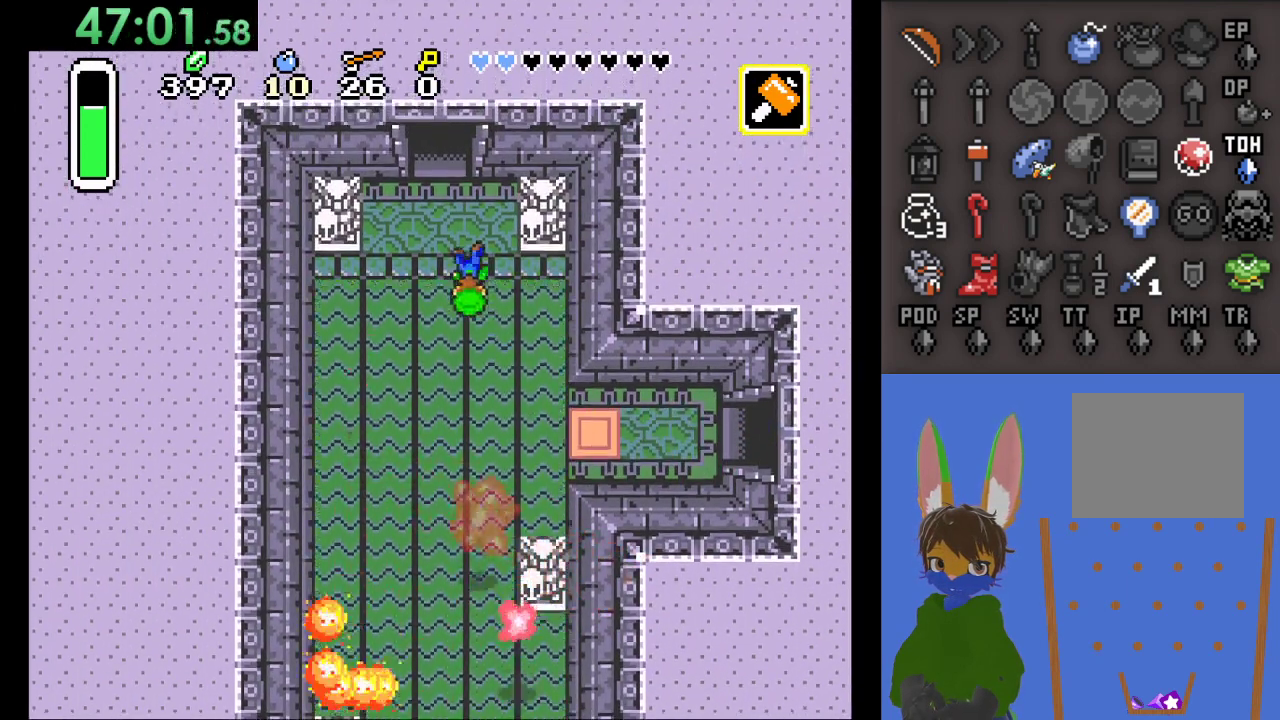
{"buttons": [], "left_stick": "up", "right_stick": "center", "events": []}
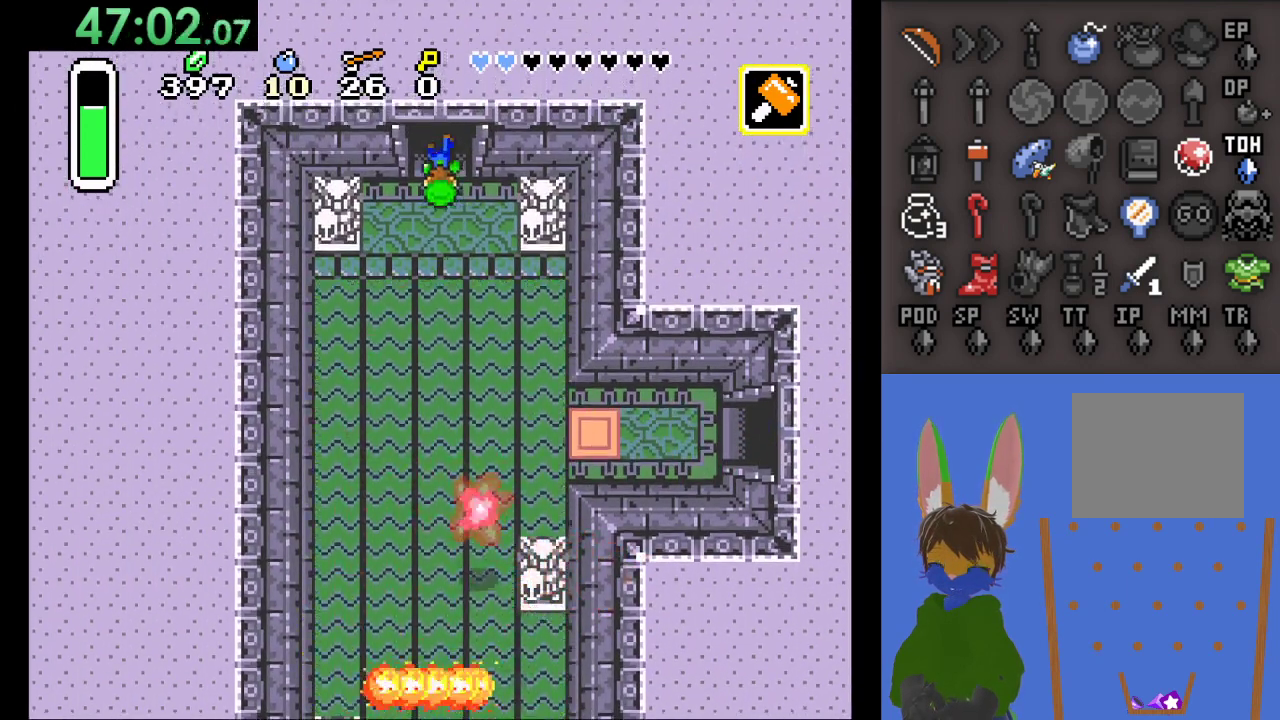
{"buttons": [], "left_stick": "up", "right_stick": "center", "events": []}
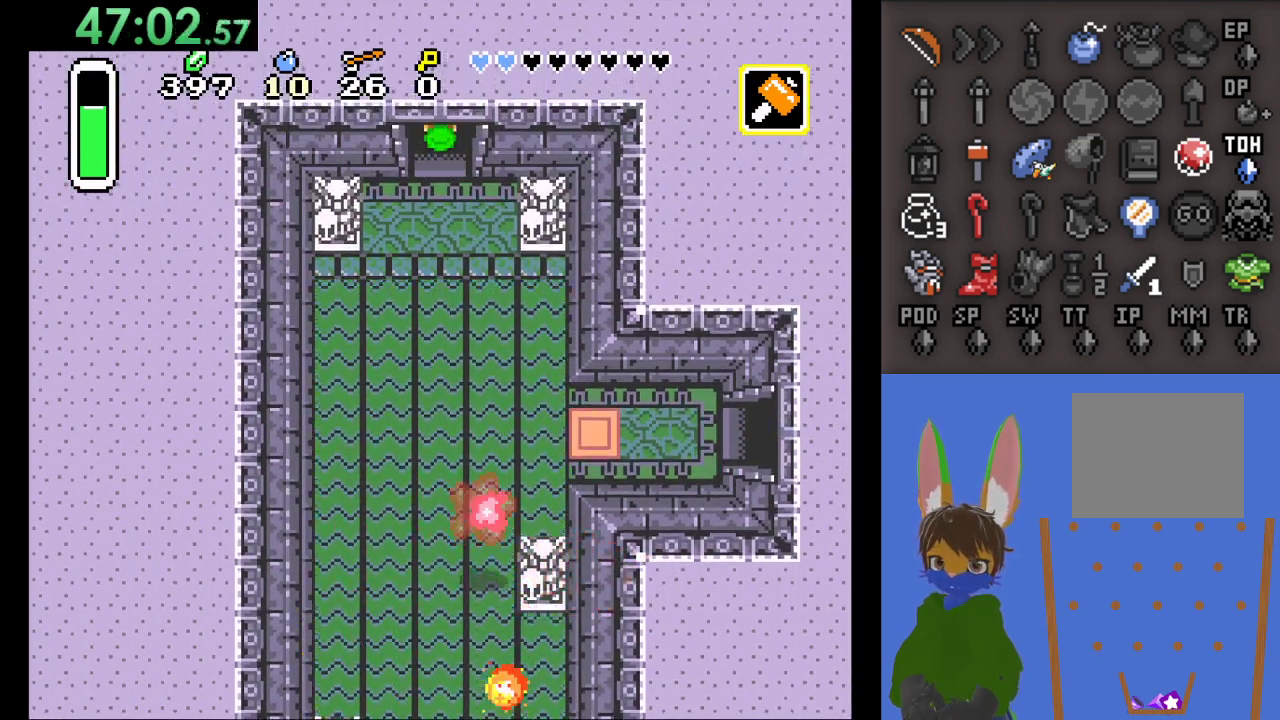
{"buttons": [], "left_stick": "up", "right_stick": "center", "events": []}
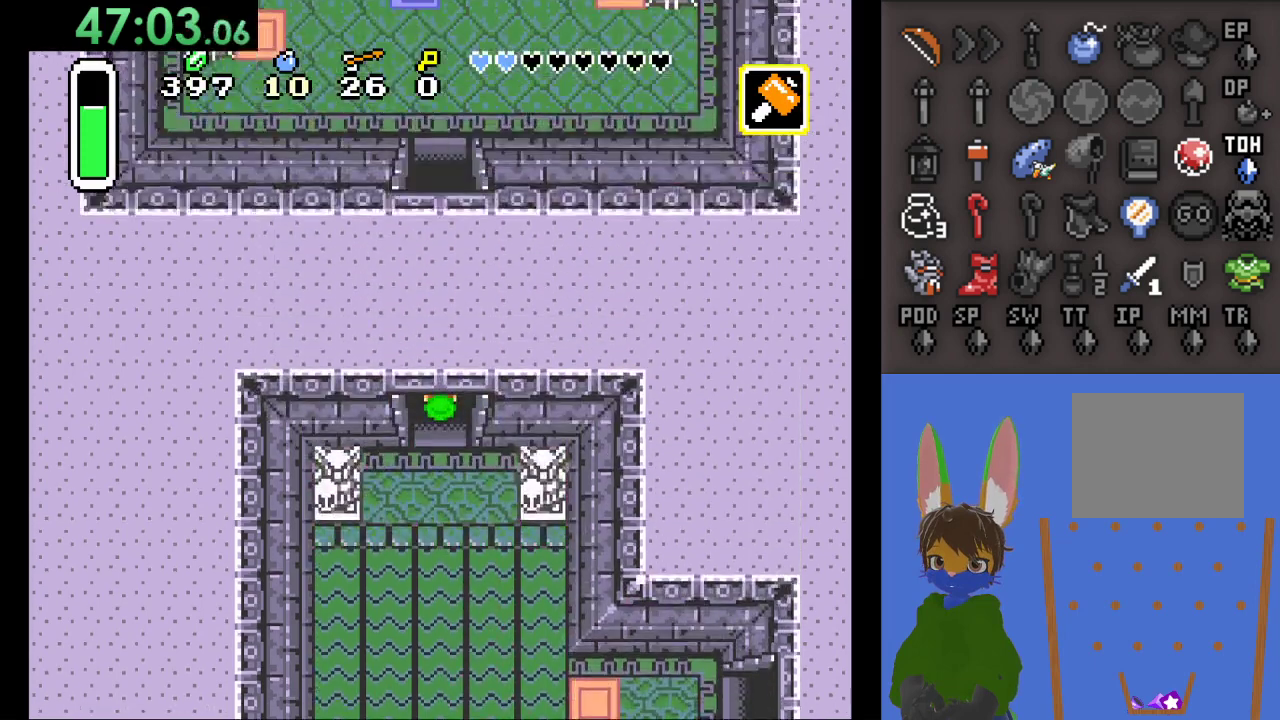
{"buttons": [], "left_stick": "up", "right_stick": "center", "events": []}
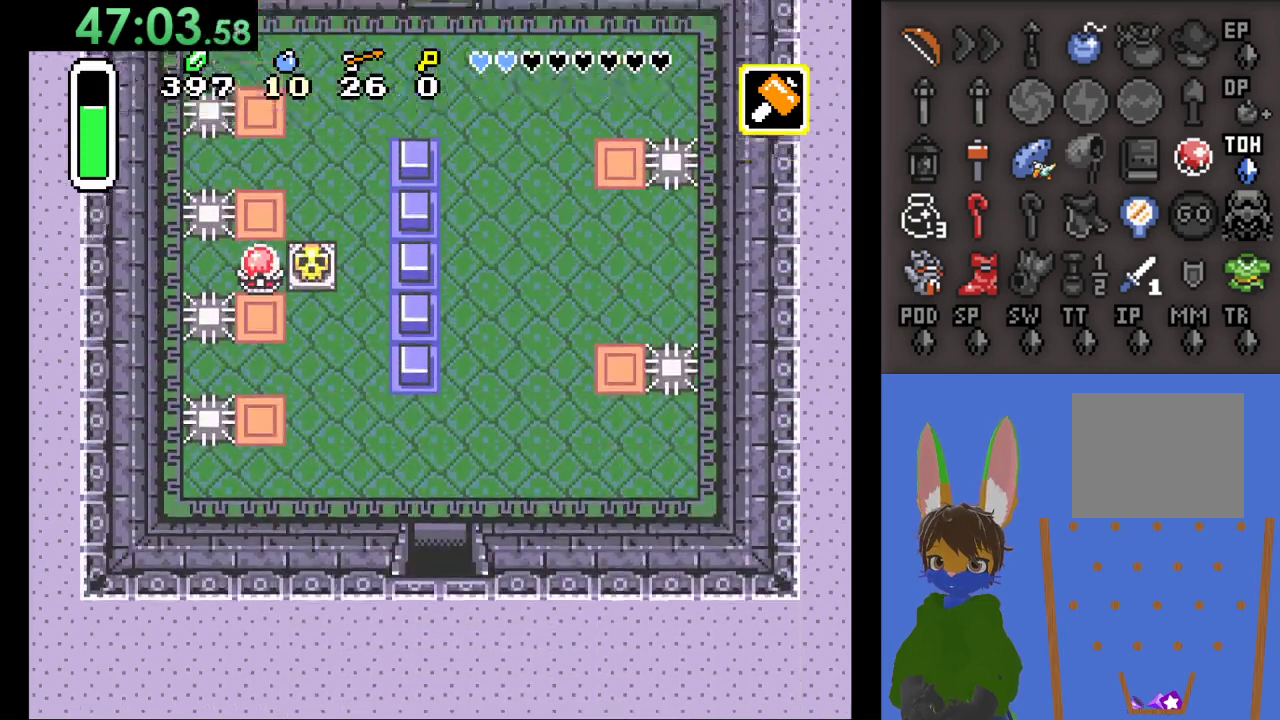
{"buttons": [], "left_stick": "up", "right_stick": "center", "events": []}
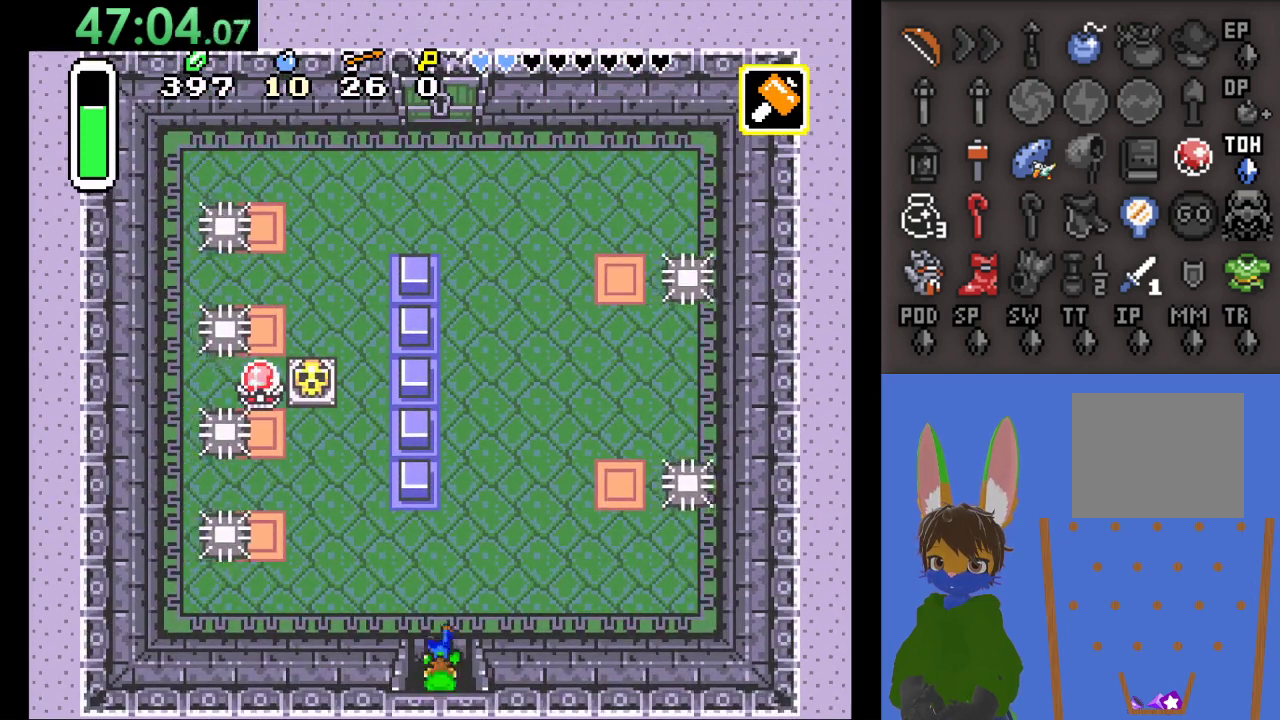
{"buttons": [], "left_stick": "down-left", "right_stick": "center", "events": [[233, "left_stick", "center"], [467, "left_stick", "down-left"]]}
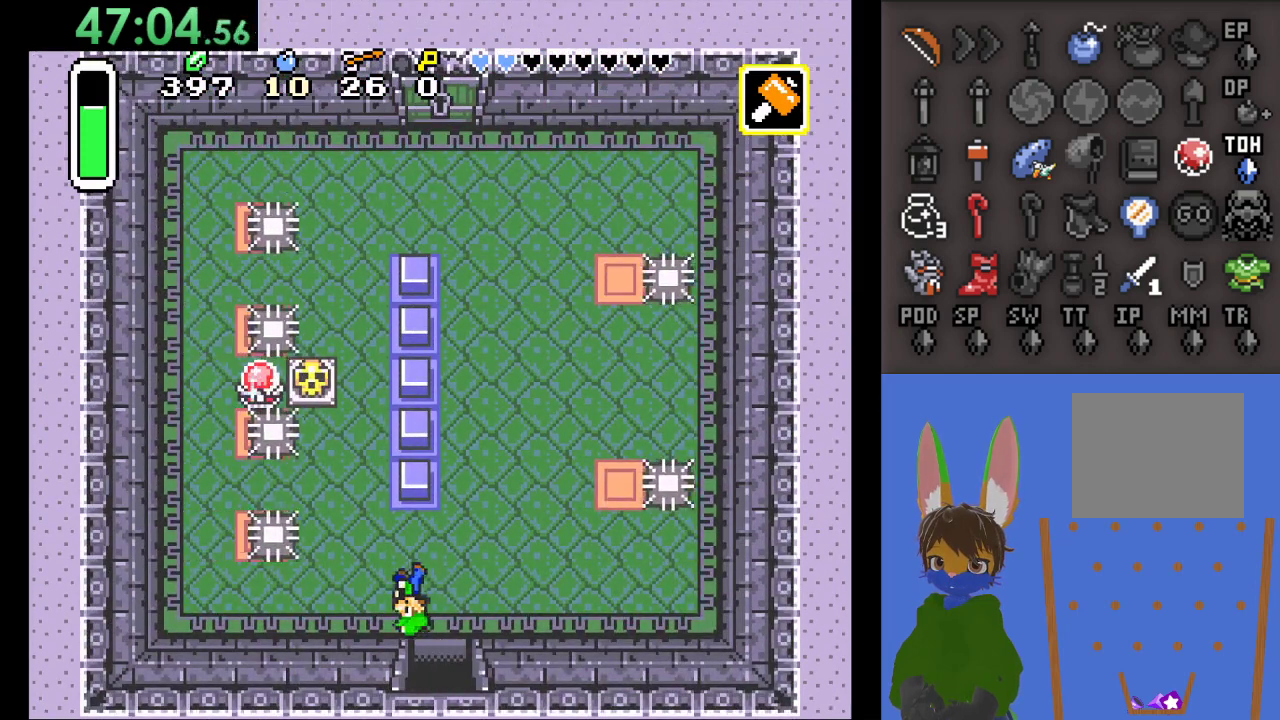
{"buttons": [], "left_stick": "center", "right_stick": "center", "events": [[267, "left_stick", "center"]]}
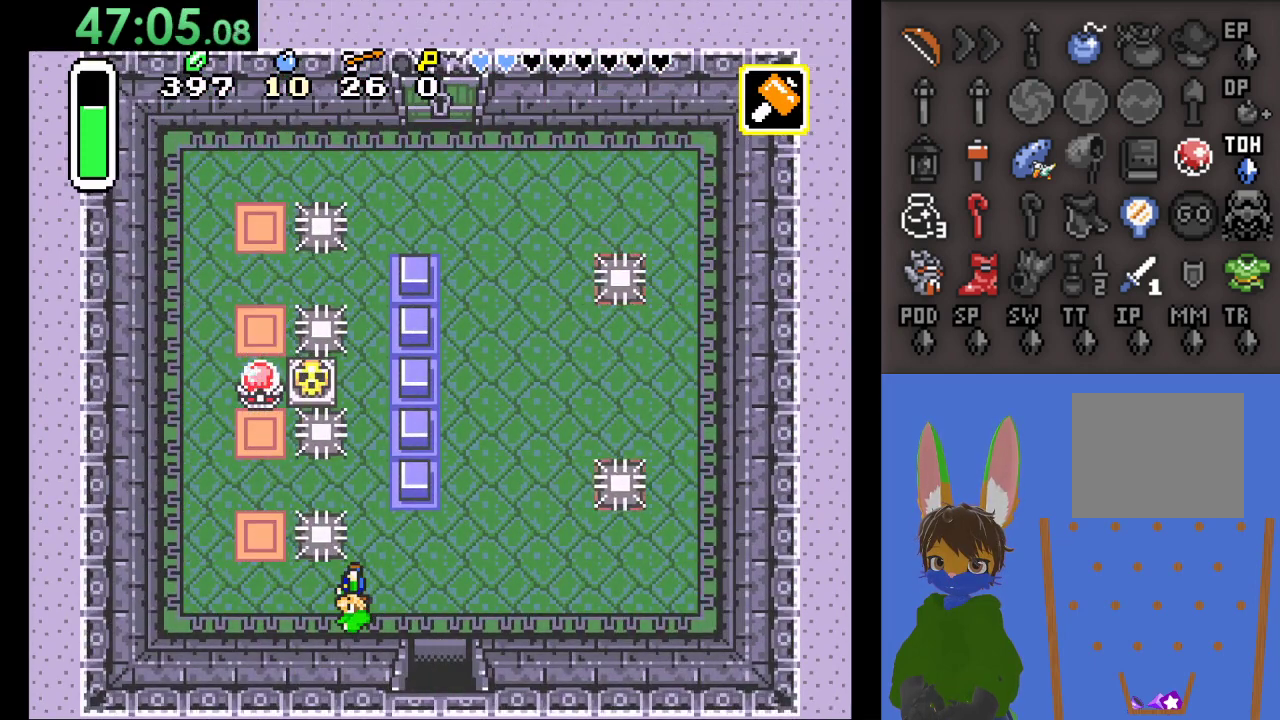
{"buttons": [], "left_stick": "center", "right_stick": "center", "events": []}
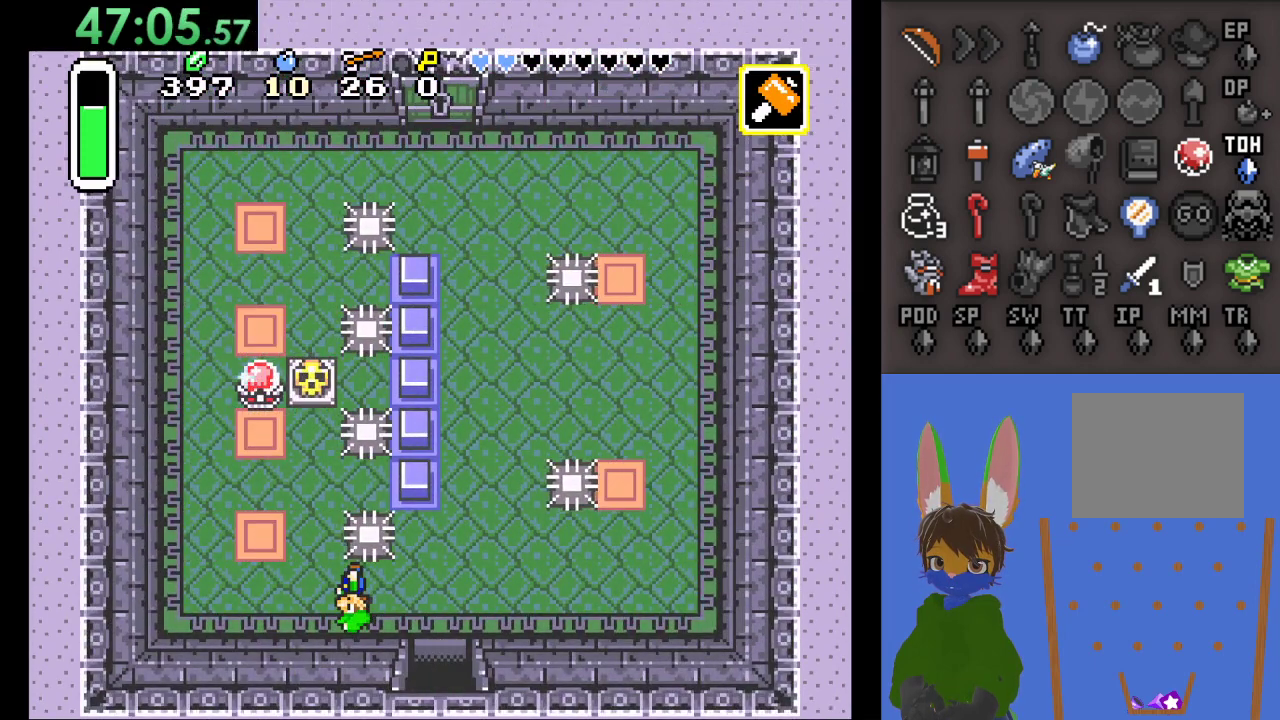
{"buttons": [], "left_stick": "left", "right_stick": "center", "events": [[500, "left_stick", "left"]]}
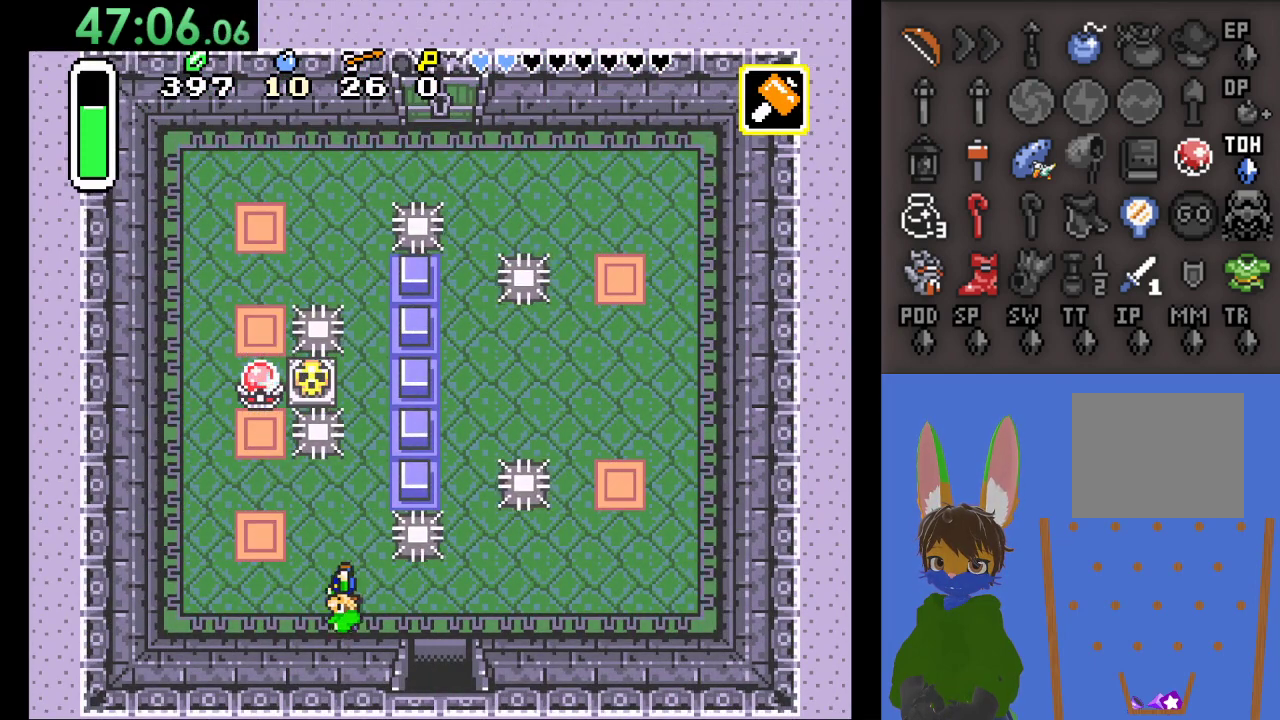
{"buttons": [], "left_stick": "up", "right_stick": "center", "events": [[133, "left_stick", "up"], [267, "left_stick", "up-right"], [467, "left_stick", "up"]]}